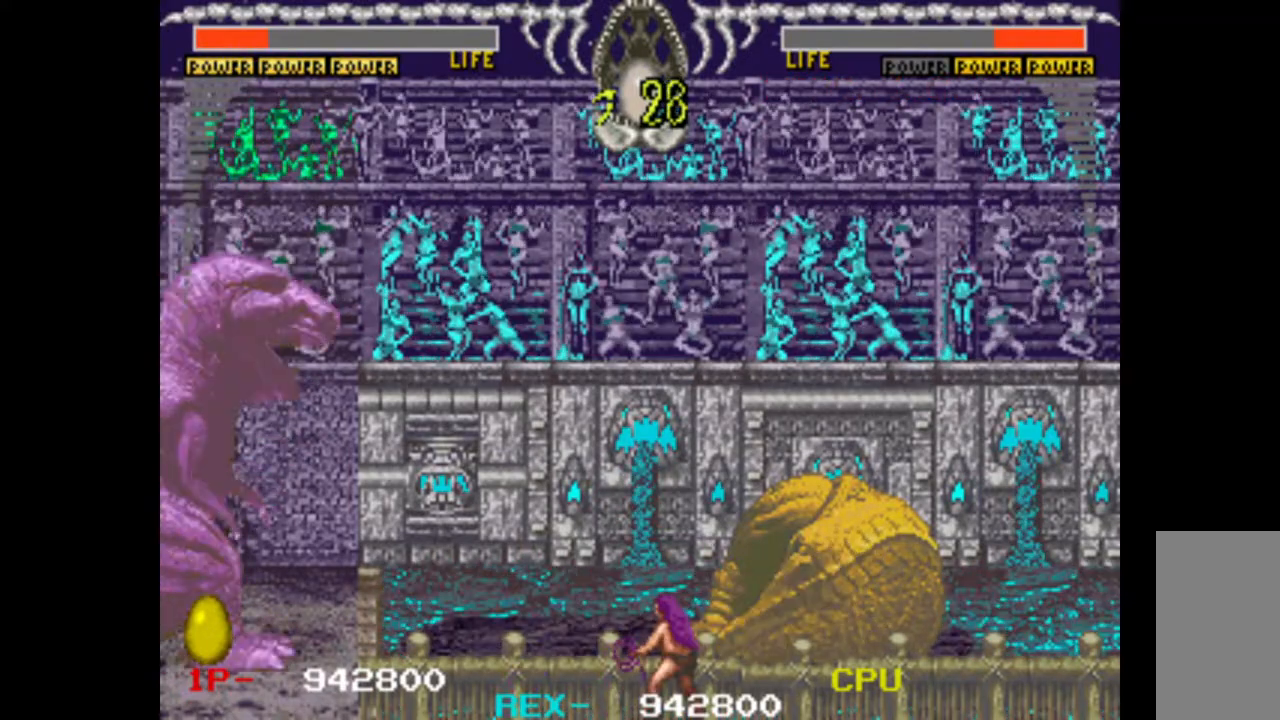
Gameplay with keyboard; each line is a JSON object with the keys held at the frame after it. "events" lists presses ("down") and releases ("up") of "c", "d", "down", "left", "q", "right", "s", "shift", "space", "up", "w" and "x" between this image and that frame as [ms after this image, input, new state], when the widget could be followed in between. No other keys are recorded. Mouse input is not recorded.
{"keys": ["right"], "events": [[17, "up", "up"], [67, "down", "down"], [117, "w", "down"], [150, "left", "up"], [200, "down", "up"], [350, "w", "up"], [433, "right", "down"]]}
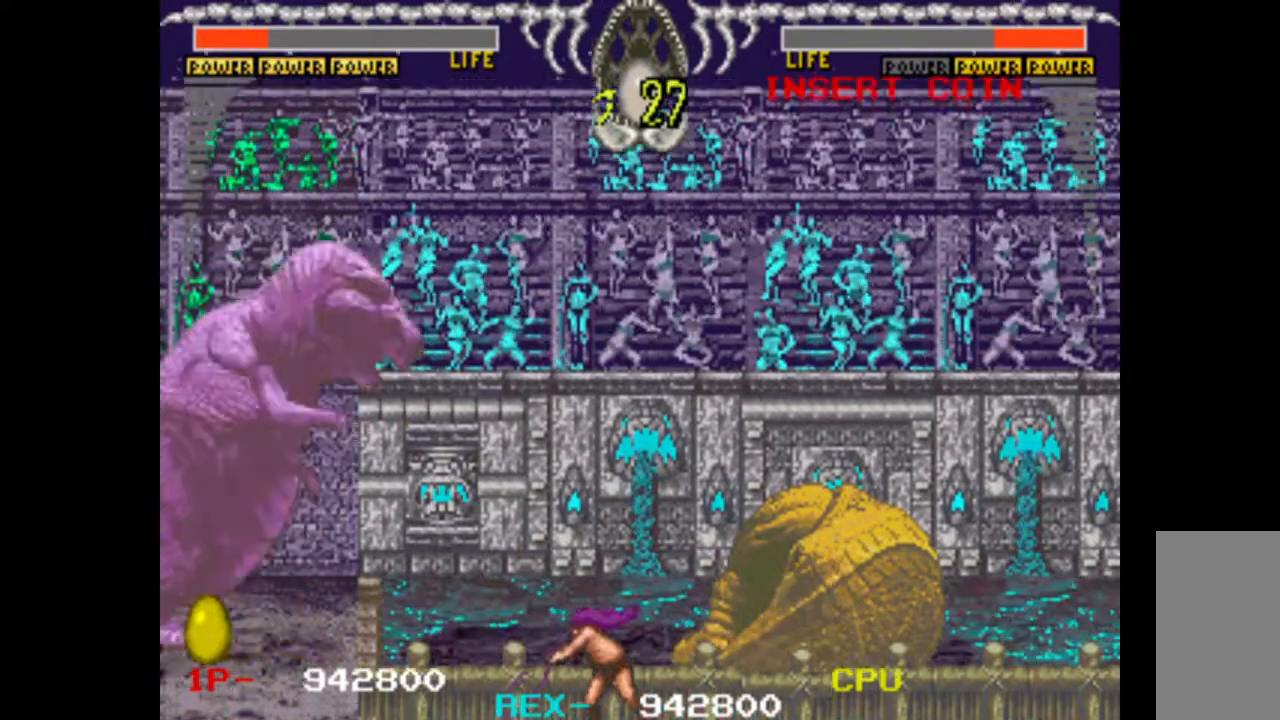
{"keys": ["right"], "events": []}
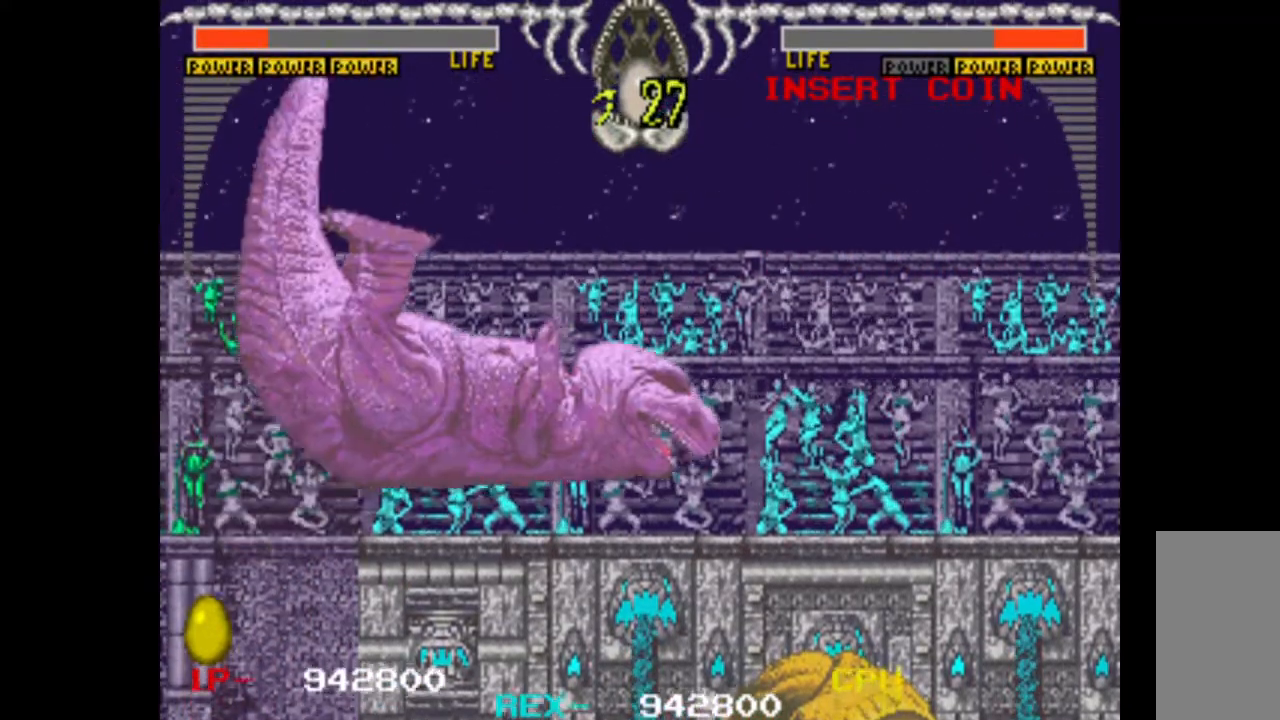
{"keys": ["right"], "events": []}
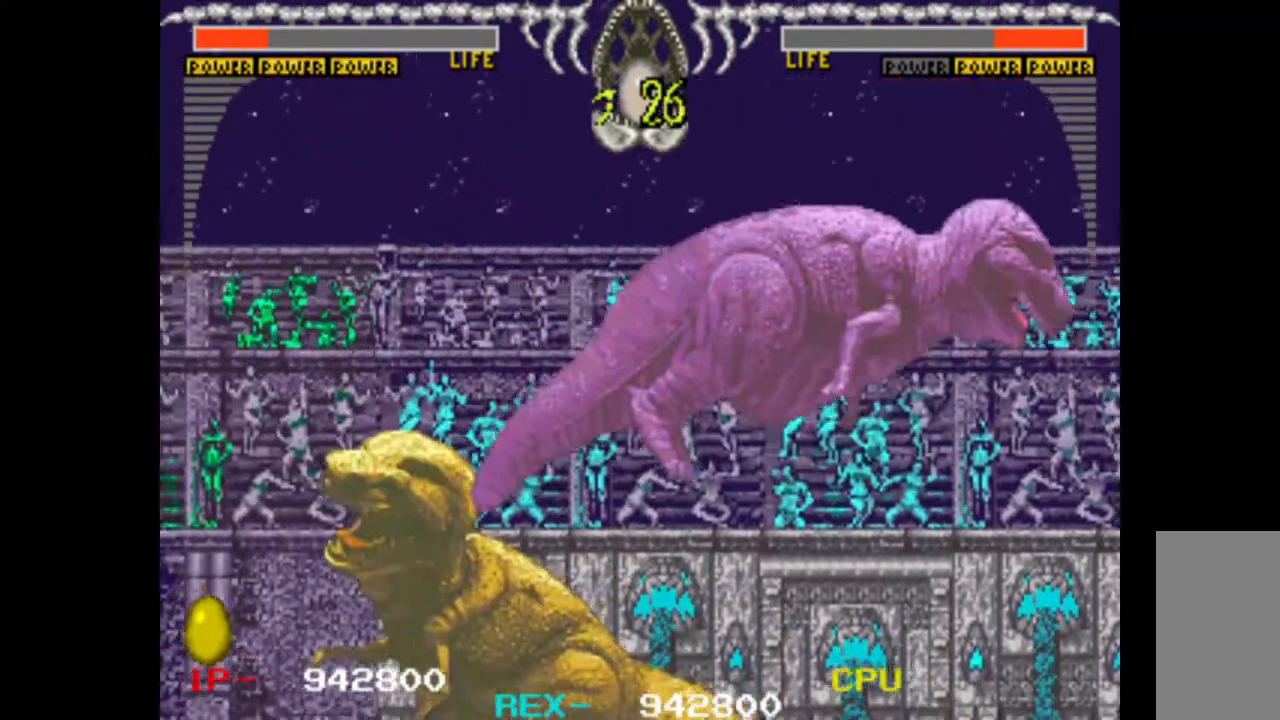
{"keys": ["right"], "events": []}
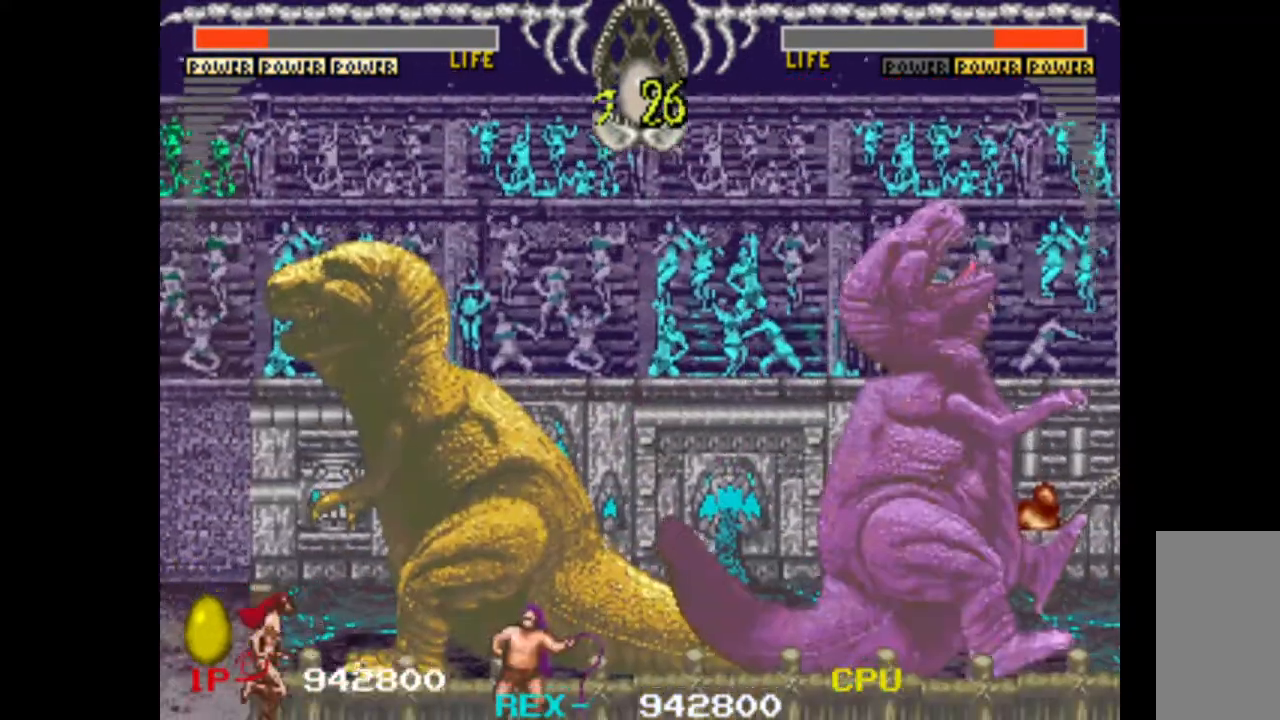
{"keys": ["right"], "events": []}
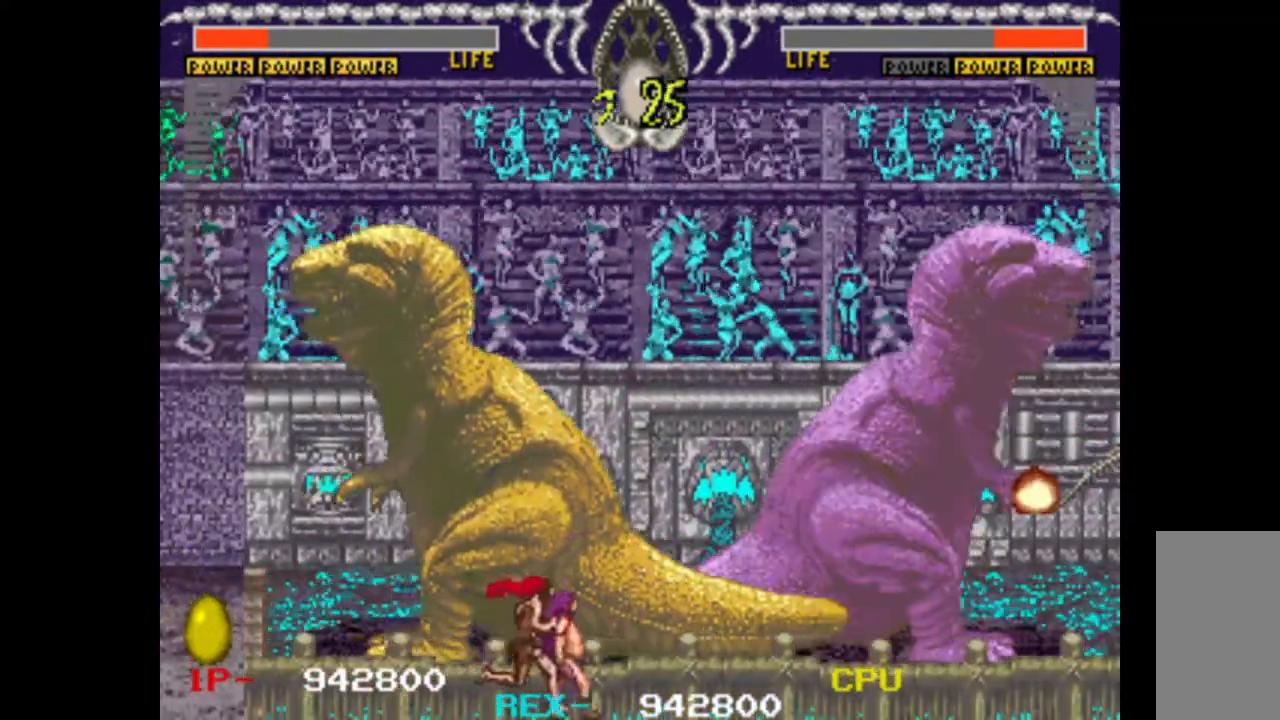
{"keys": ["right"], "events": []}
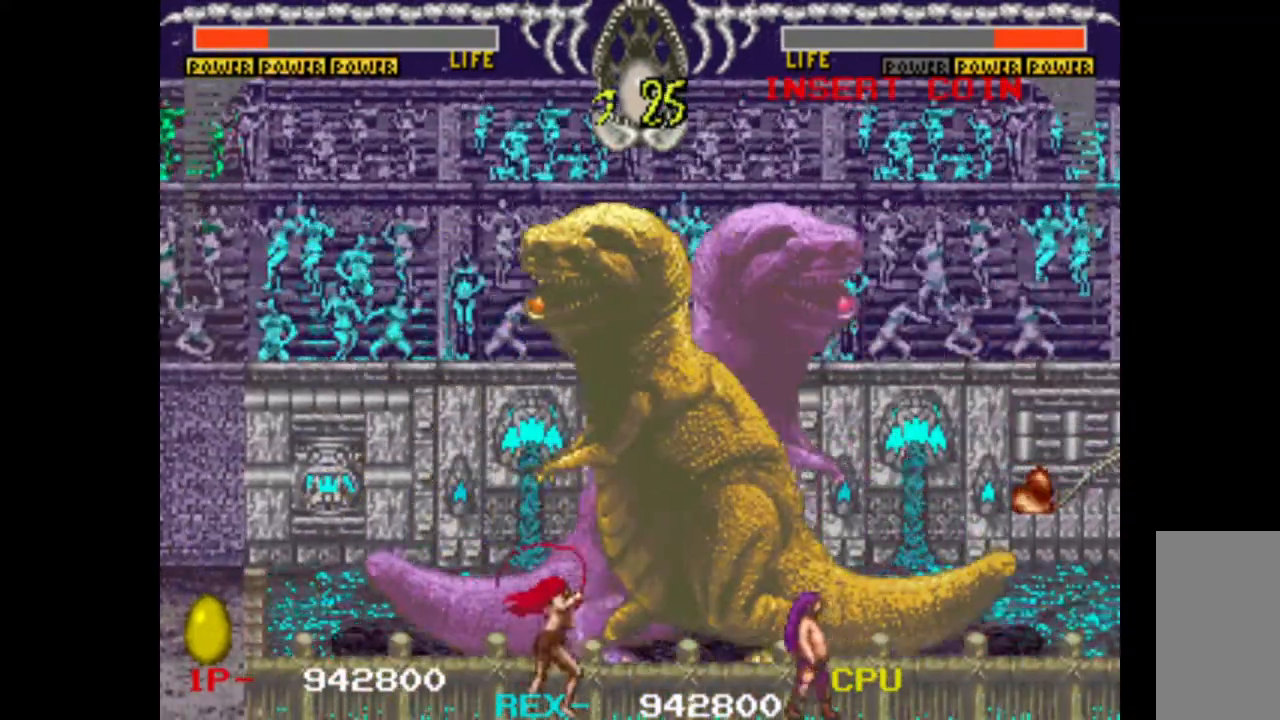
{"keys": ["left"], "events": [[17, "right", "up"], [333, "left", "down"]]}
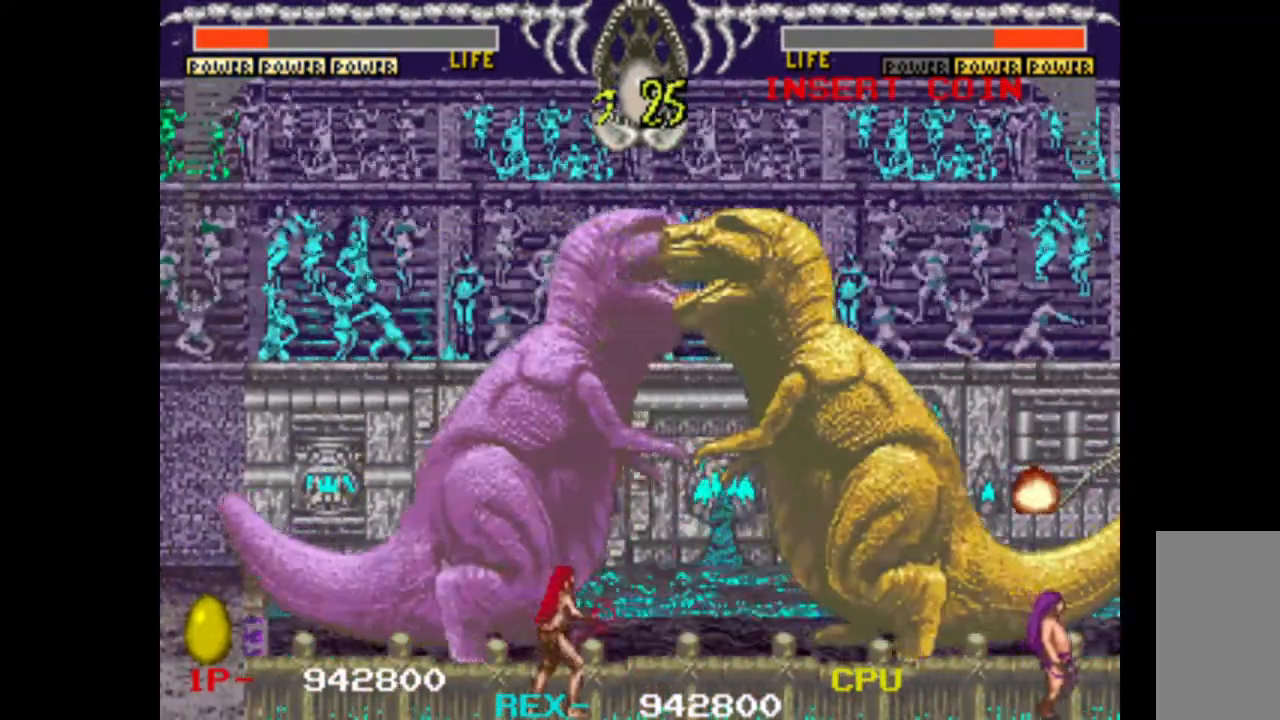
{"keys": ["left"], "events": []}
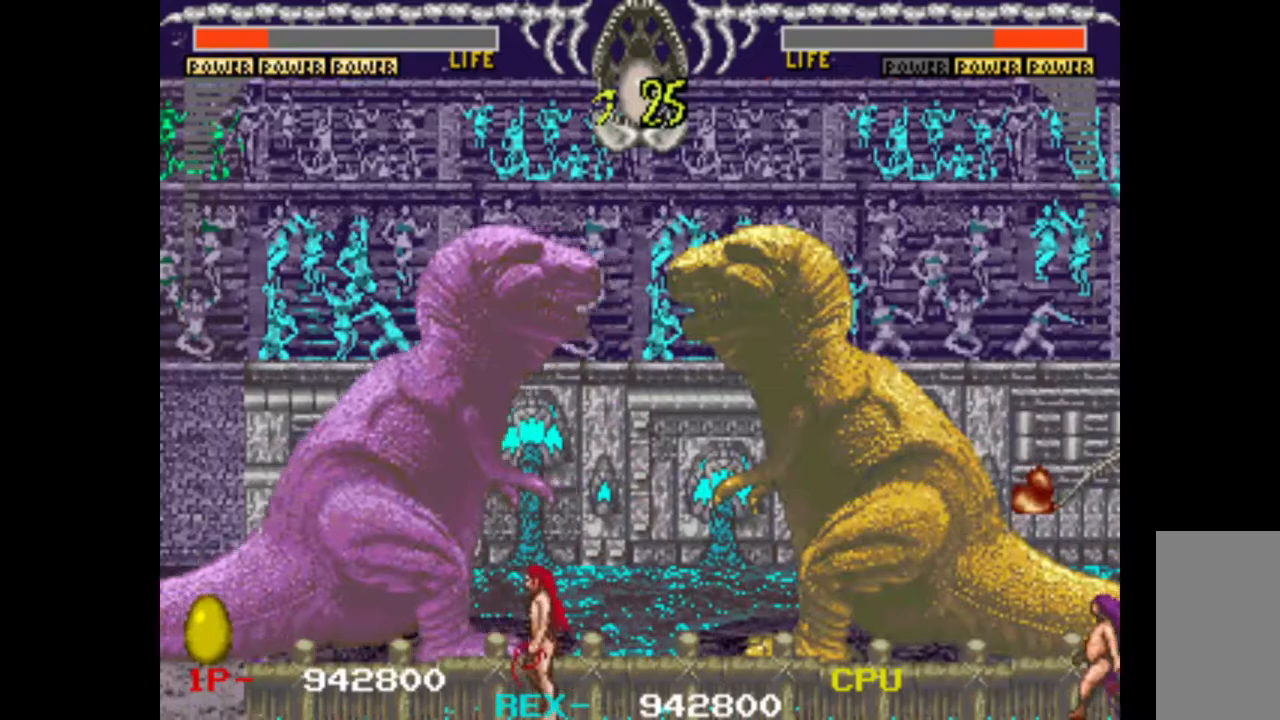
{"keys": ["left"], "events": []}
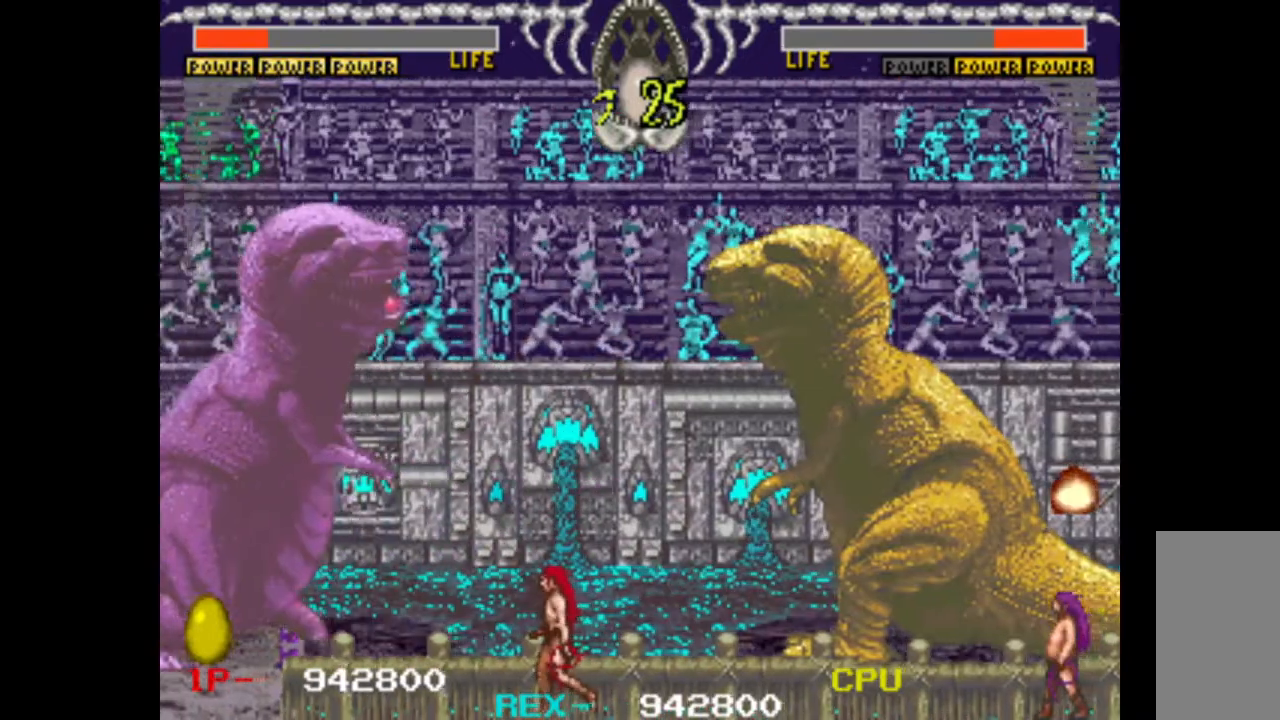
{"keys": ["left"], "events": []}
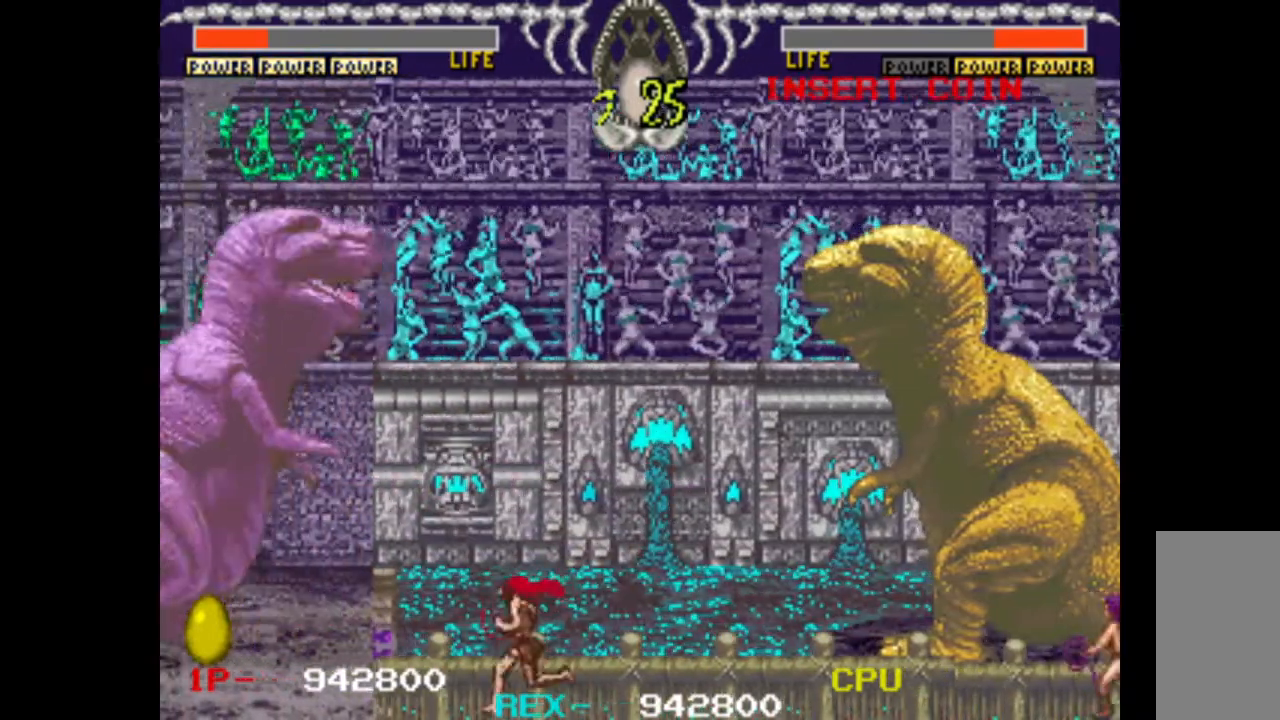
{"keys": ["left"], "events": [[117, "left", "up"], [267, "left", "down"]]}
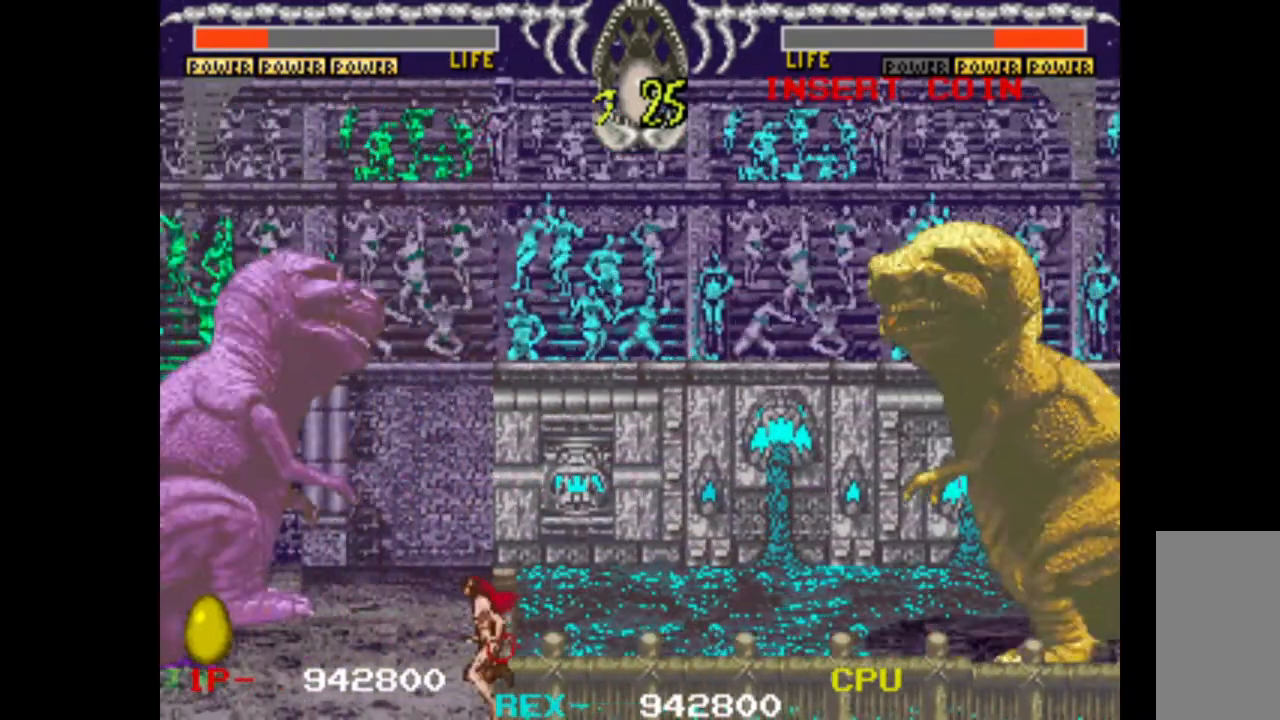
{"keys": ["left"], "events": [[183, "left", "up"], [417, "left", "down"]]}
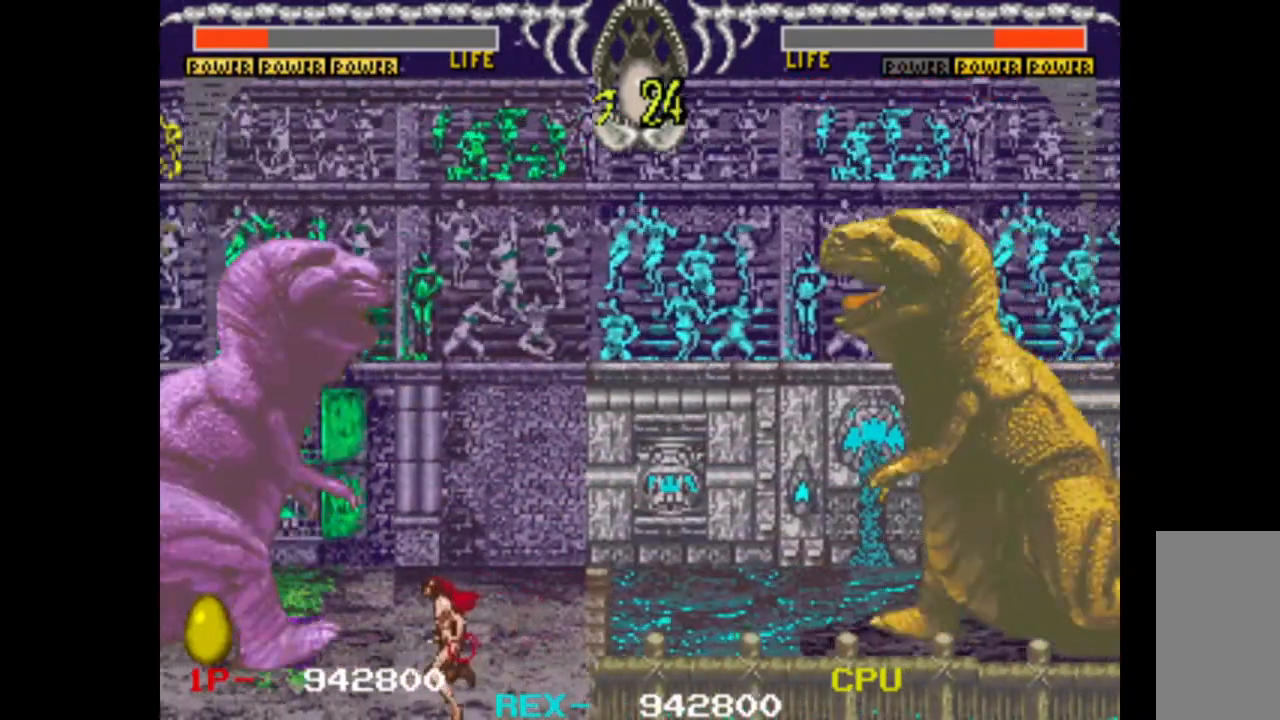
{"keys": ["left"], "events": []}
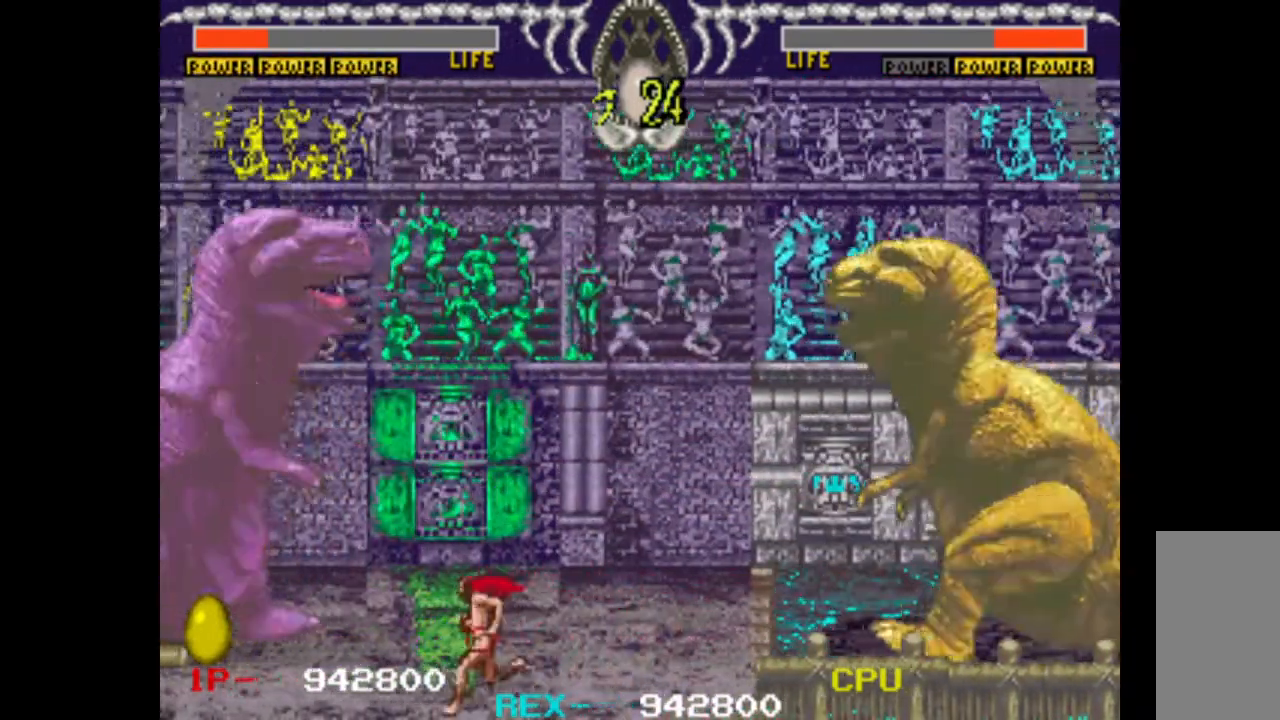
{"keys": ["right"], "events": [[17, "left", "up"], [300, "left", "down"], [400, "left", "up"], [450, "right", "down"]]}
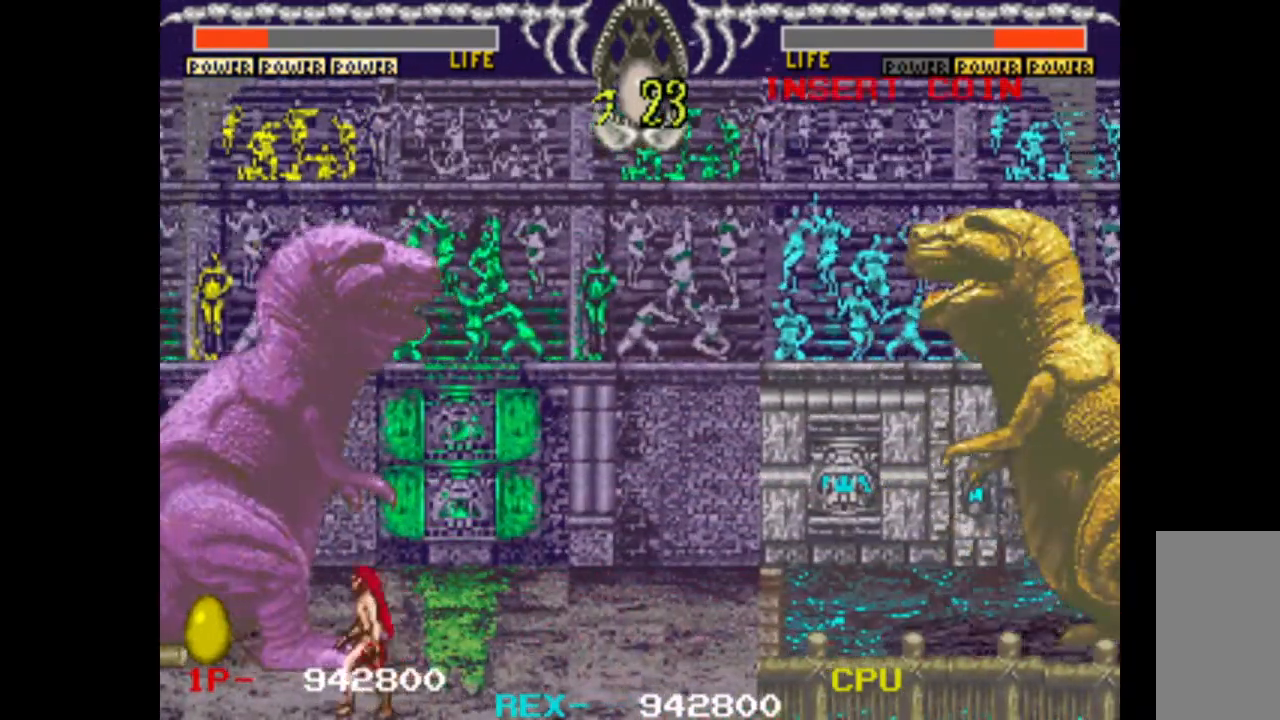
{"keys": ["right"], "events": []}
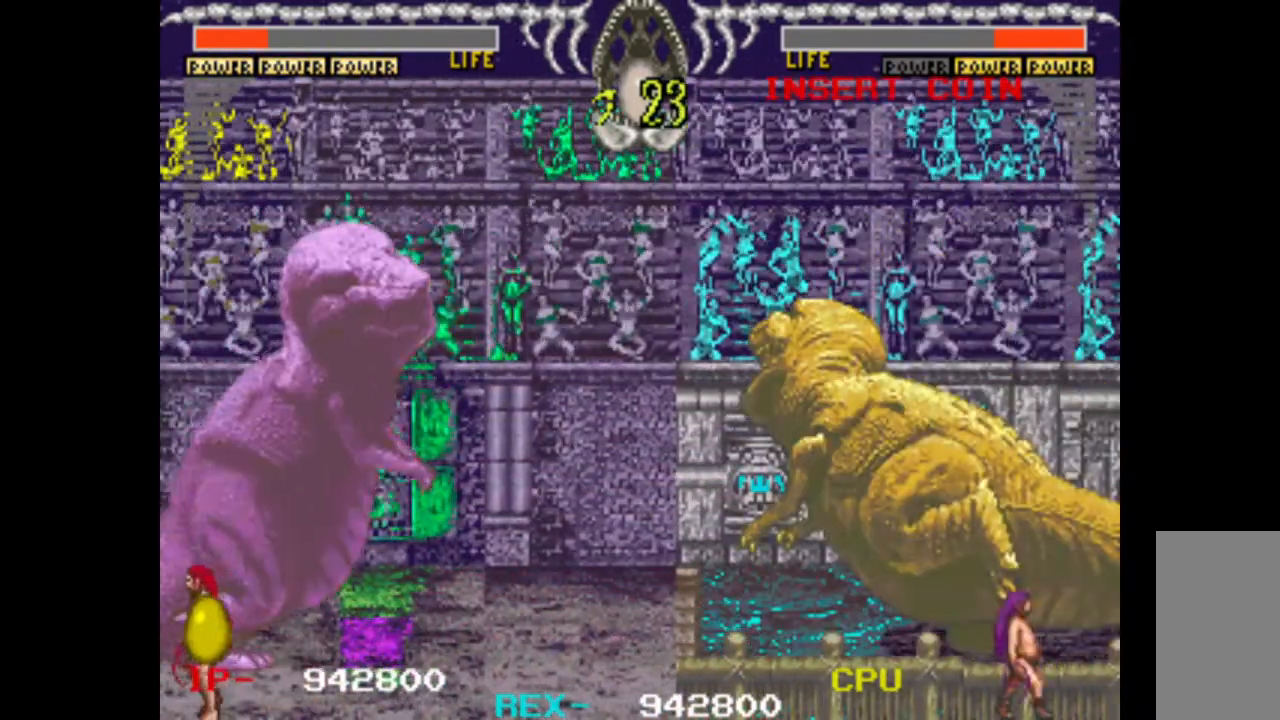
{"keys": ["left"], "events": [[100, "left", "down"], [100, "right", "up"]]}
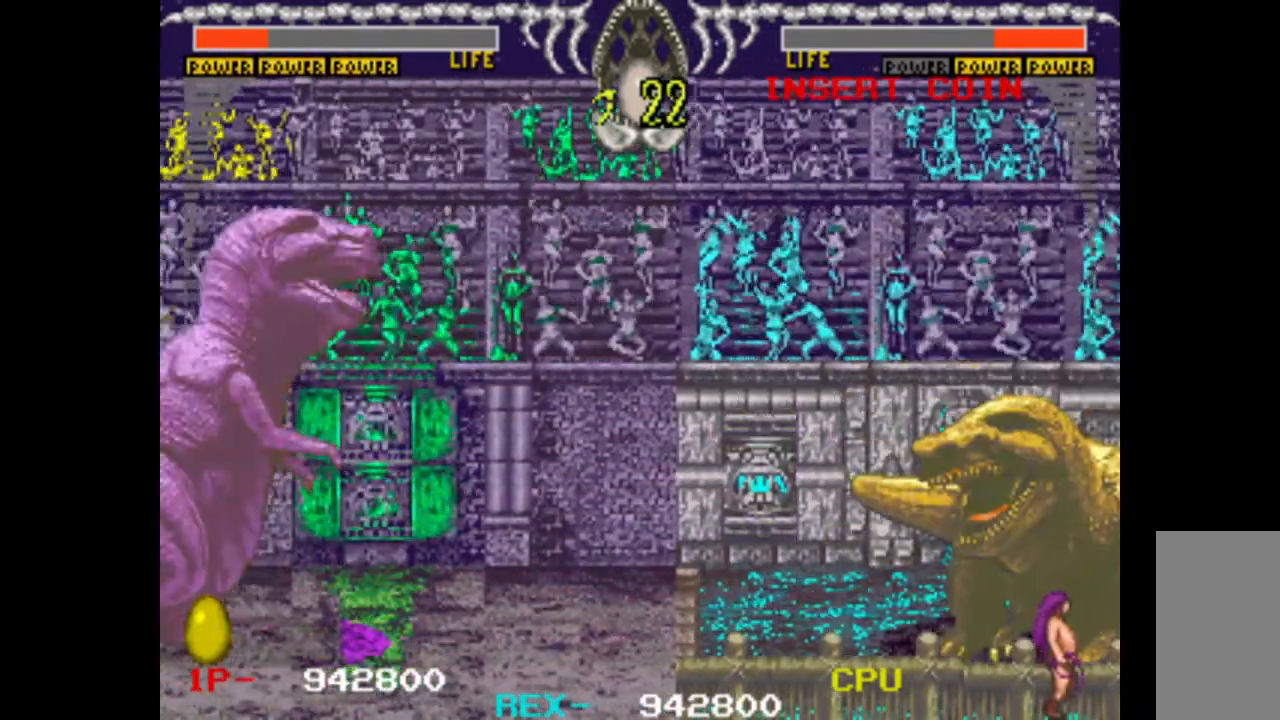
{"keys": ["left"], "events": [[67, "left", "up"], [67, "right", "down"], [350, "left", "down"], [350, "right", "up"]]}
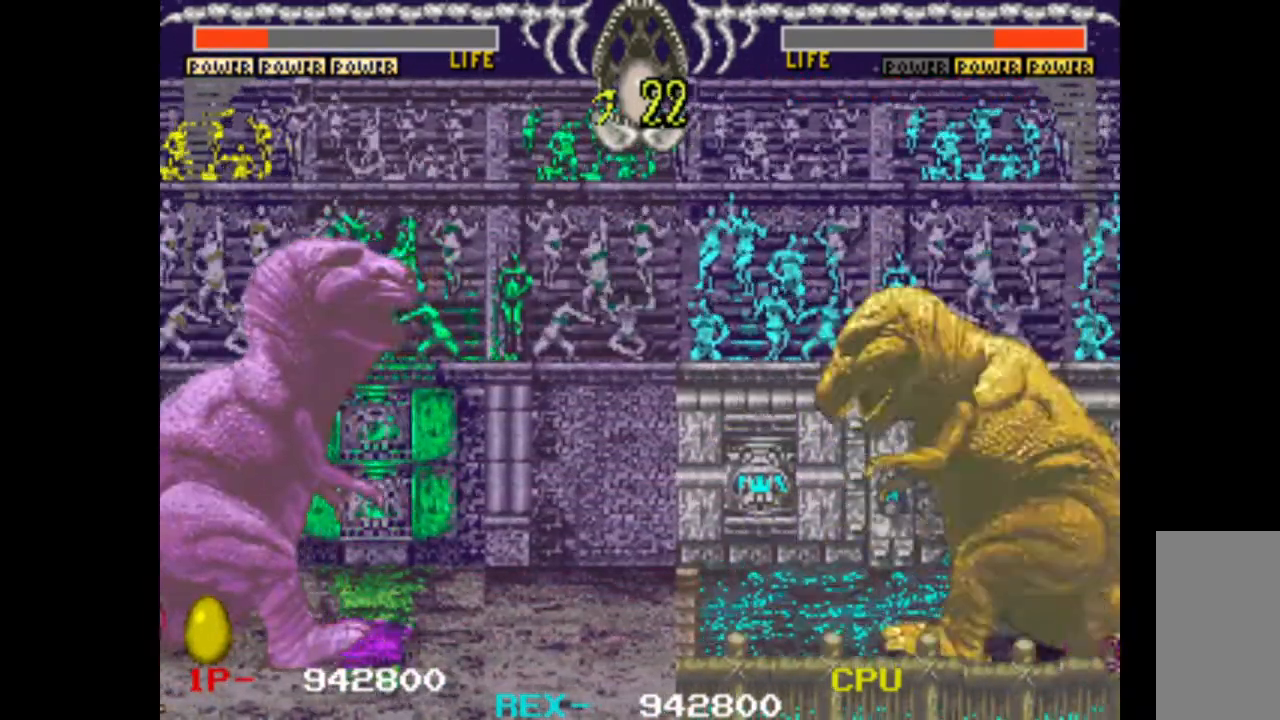
{"keys": ["left"], "events": []}
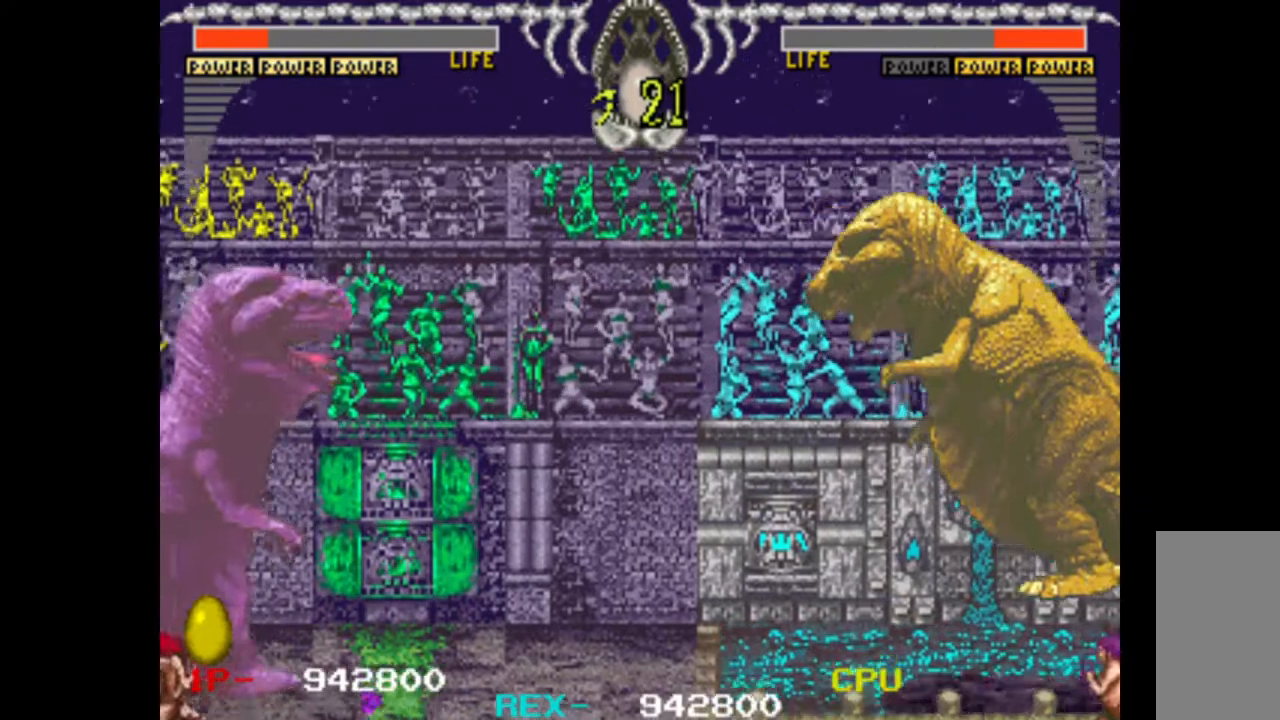
{"keys": ["left"], "events": []}
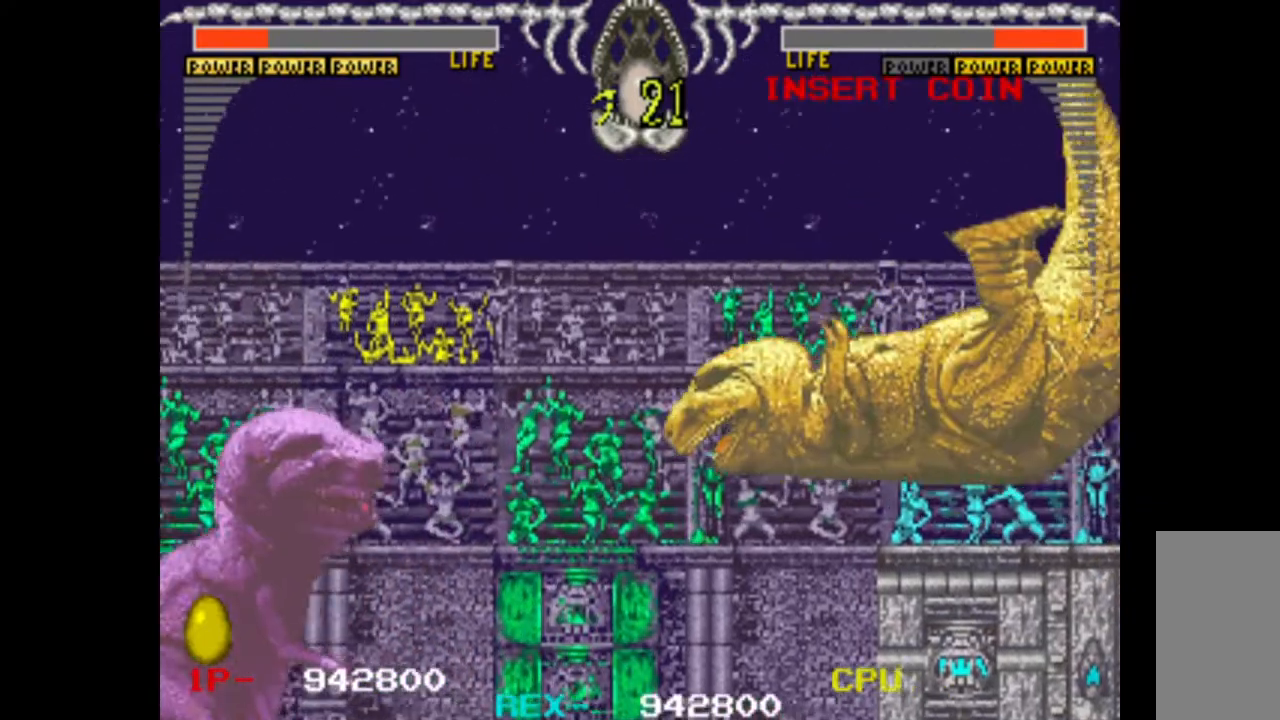
{"keys": ["left"], "events": []}
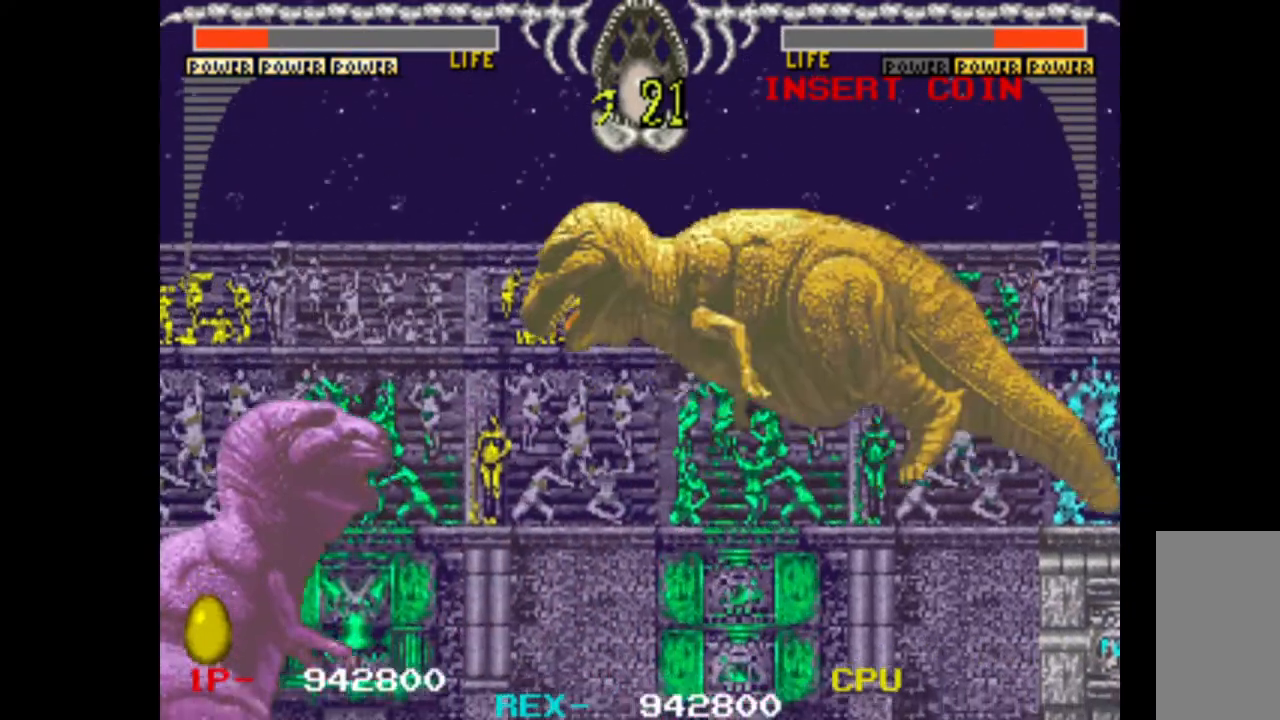
{"keys": [], "events": [[33, "w", "down"], [33, "x", "down"], [133, "left", "up"], [267, "x", "up"], [367, "w", "up"]]}
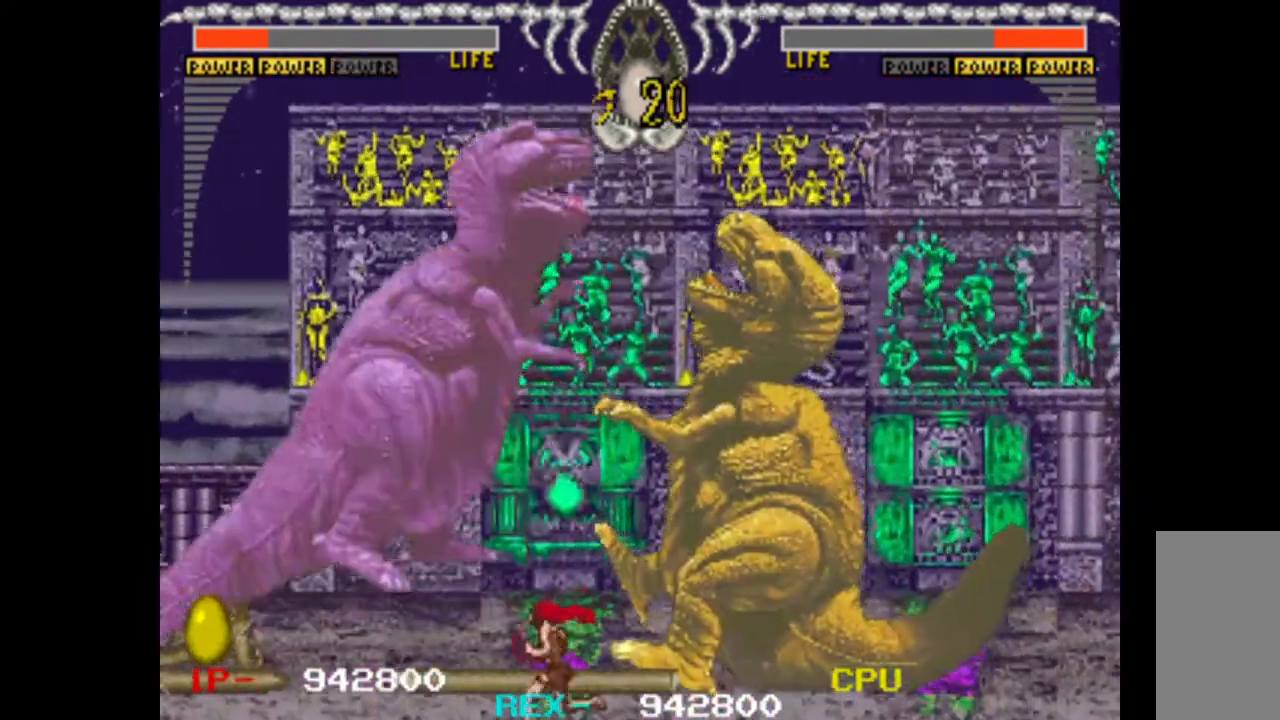
{"keys": [], "events": []}
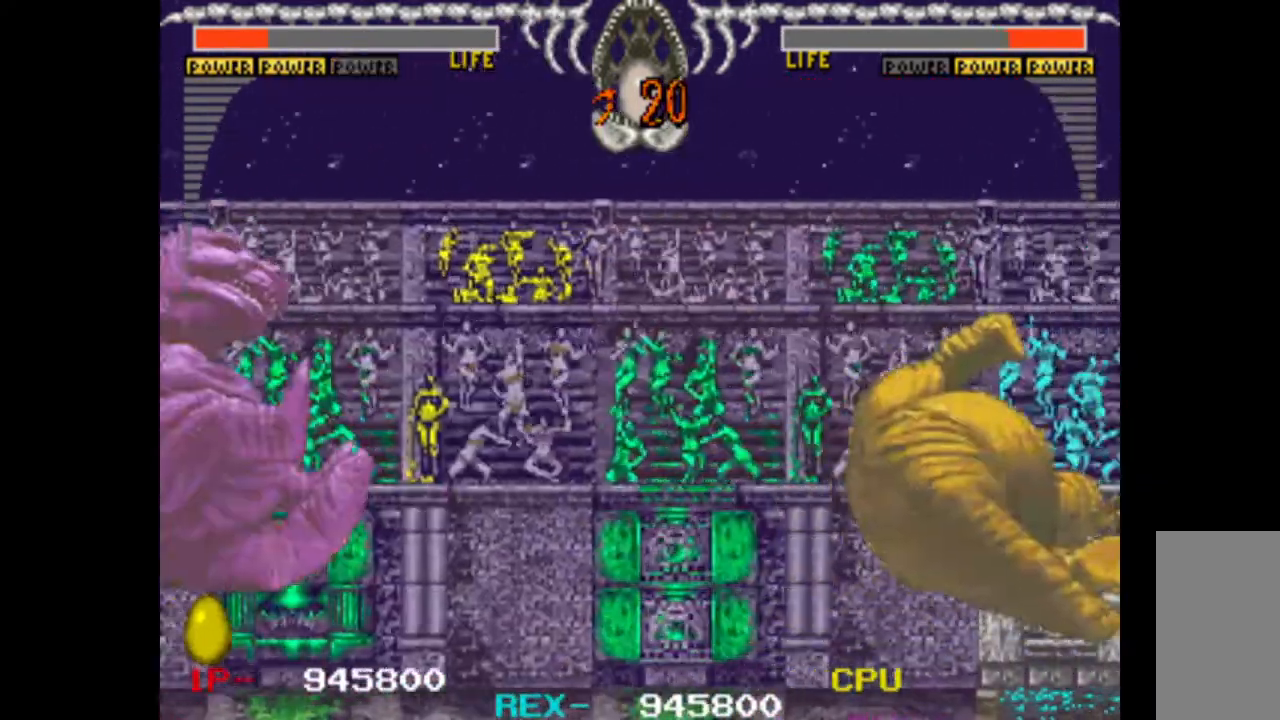
{"keys": [], "events": []}
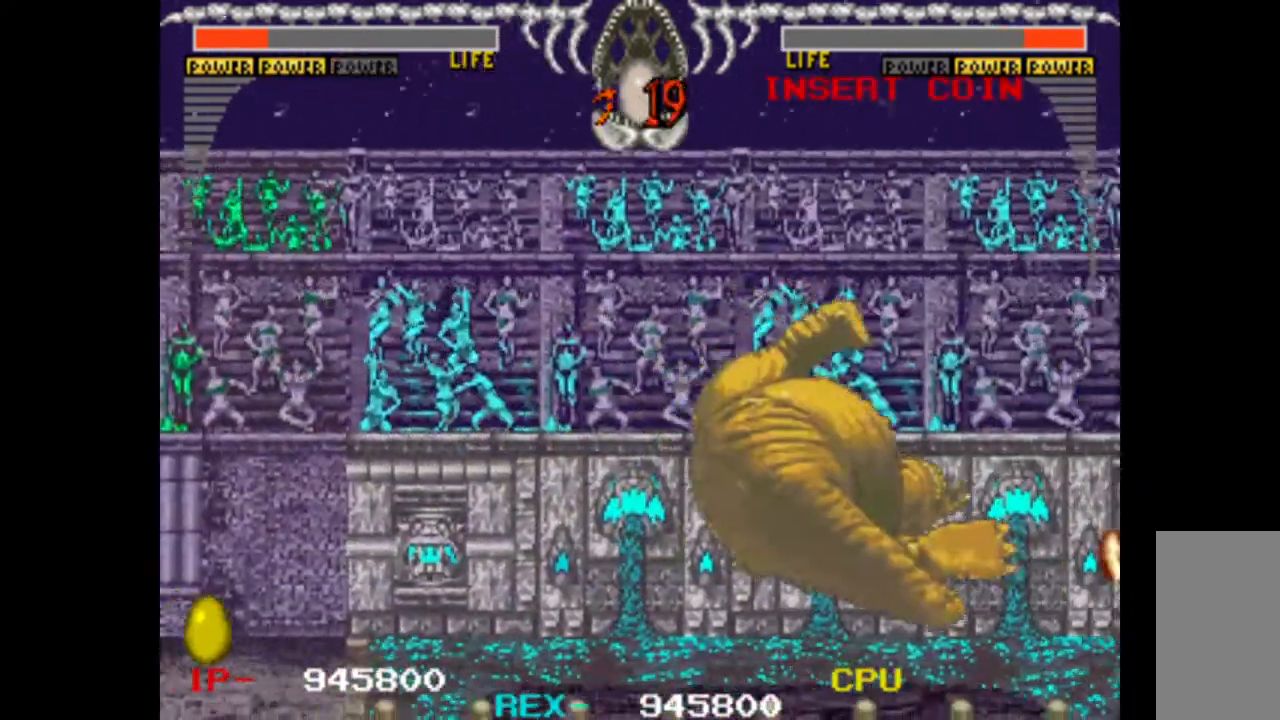
{"keys": [], "events": []}